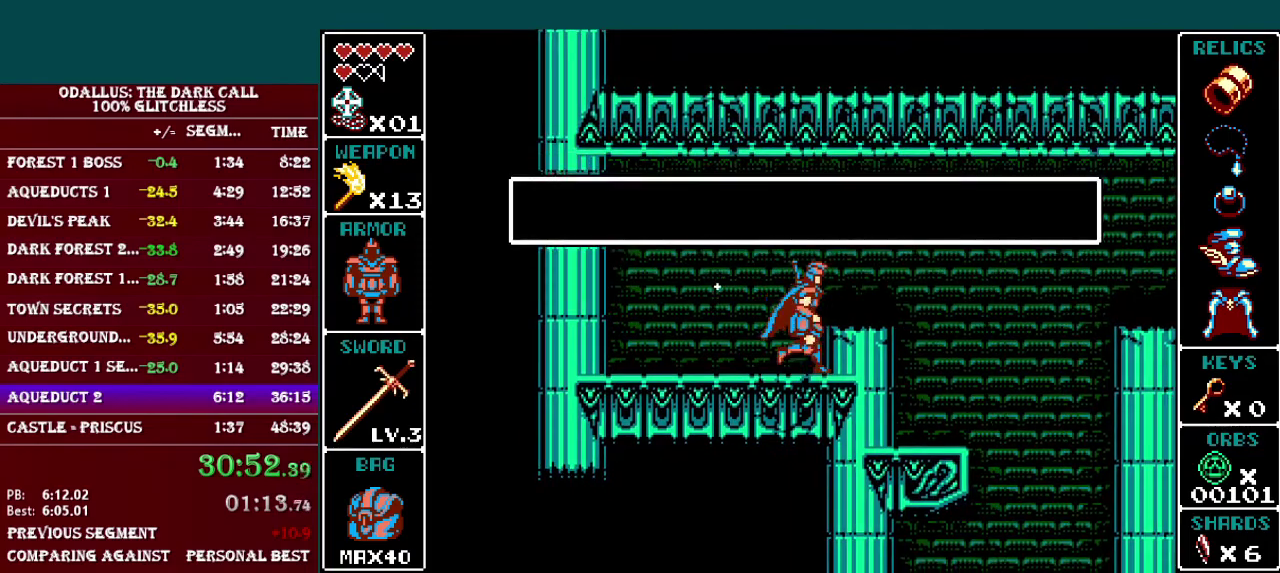
Gameplay with a controller (Nintendo layout); each line is a JSON object with the inputs held at the frame after it. "events" lists button and stick changes between this image and that frame as [ms after this image, input, new state], when the widget could be followed in between. Not read: L3 R3.
{"buttons": ["DPAD_RIGHT"], "events": [[16, "DPAD_RIGHT", "up"], [66, "B", "down"], [116, "DPAD_RIGHT", "down"], [233, "B", "up"], [267, "DPAD_RIGHT", "up"], [467, "DPAD_RIGHT", "down"]]}
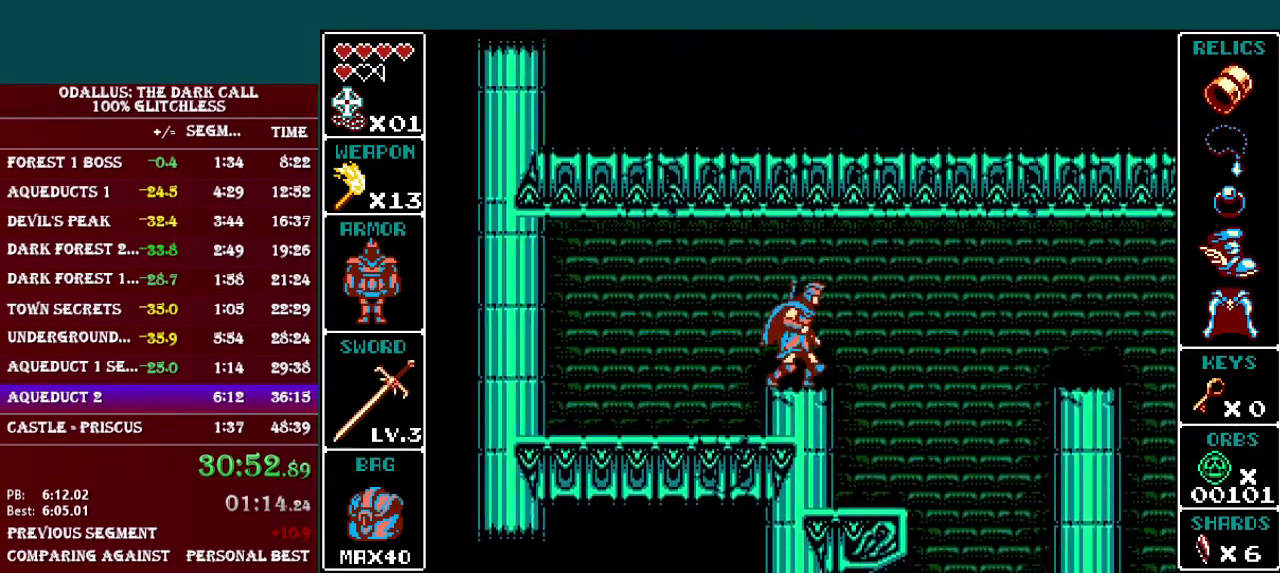
{"buttons": [], "events": [[17, "L1", "down"], [67, "B", "down"], [167, "B", "up"], [234, "B", "down"], [417, "B", "up"], [417, "L1", "up"], [467, "DPAD_RIGHT", "up"]]}
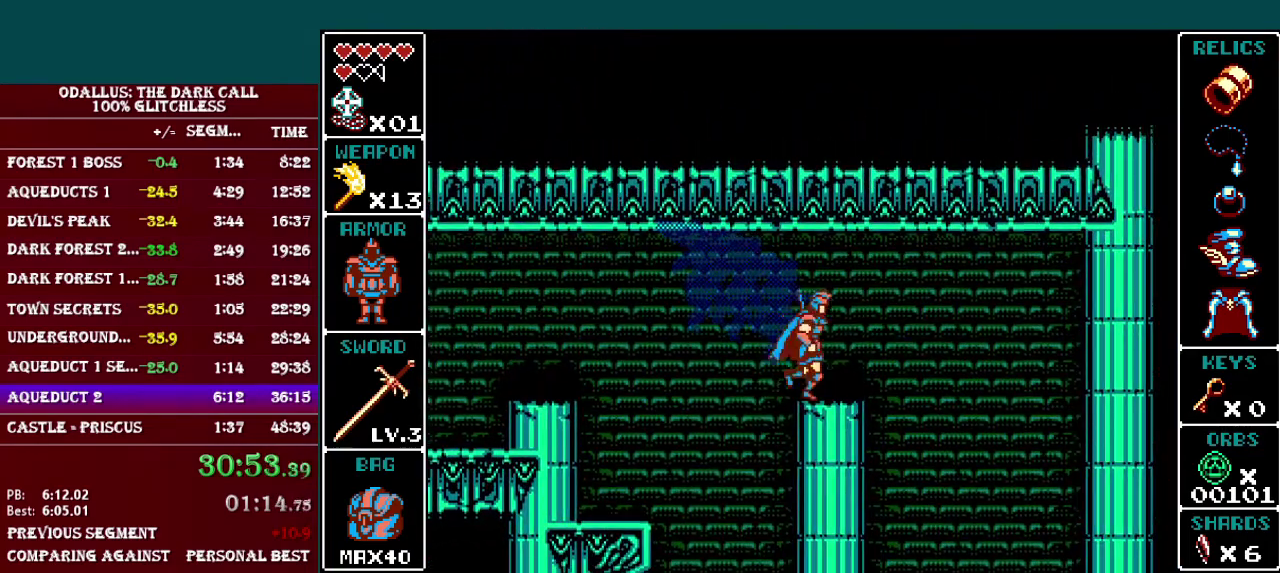
{"buttons": ["L1", "DPAD_RIGHT"], "events": [[83, "DPAD_RIGHT", "down"], [133, "L1", "down"], [166, "B", "down"], [317, "B", "up"]]}
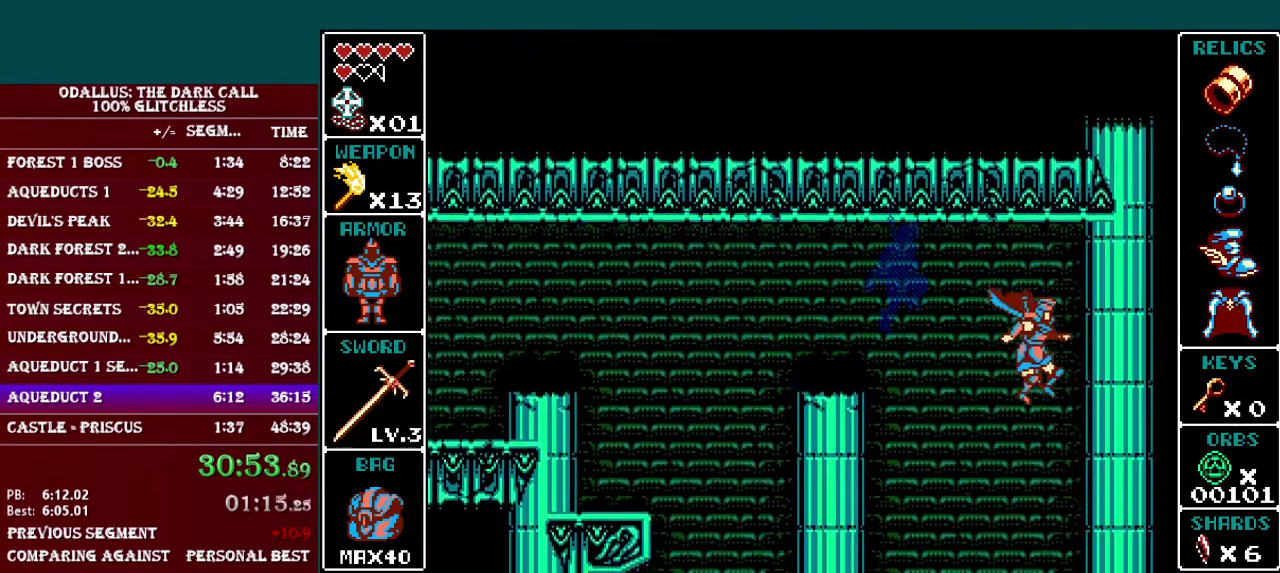
{"buttons": ["L1", "DPAD_RIGHT"], "events": [[67, "B", "down"], [167, "B", "up"]]}
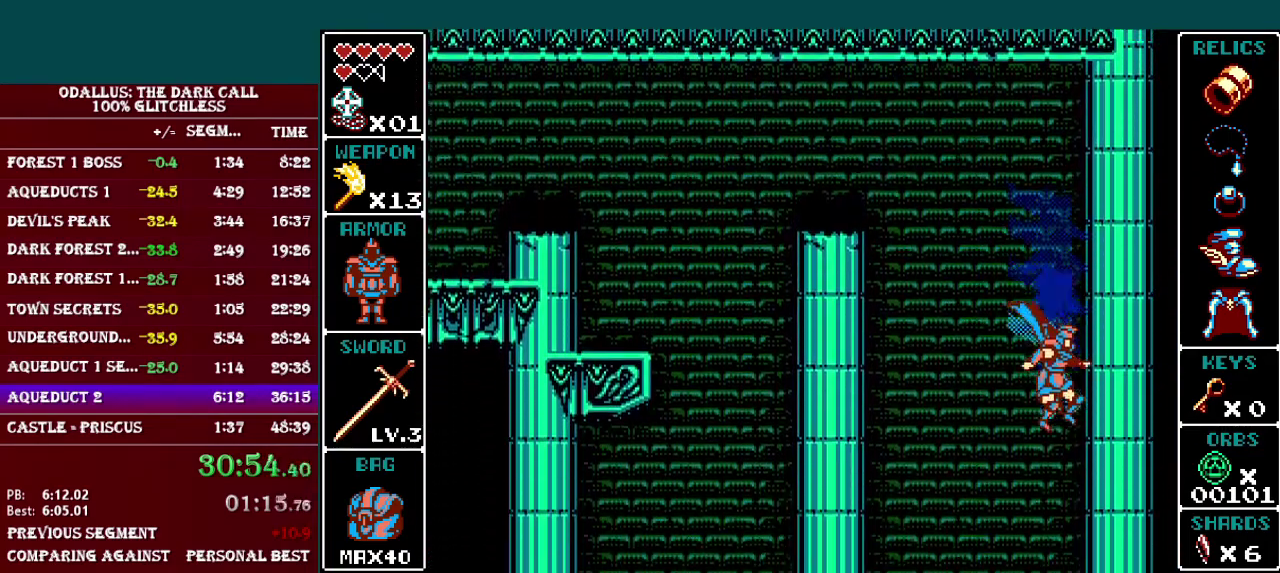
{"buttons": ["L1", "DPAD_RIGHT"], "events": []}
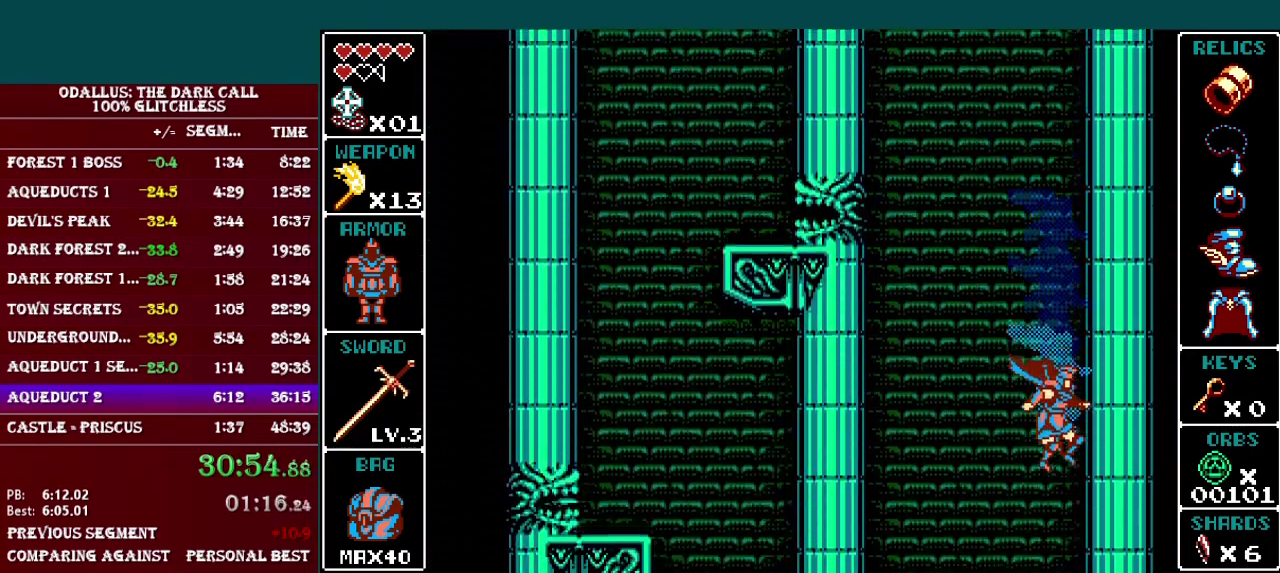
{"buttons": ["L1", "DPAD_RIGHT"], "events": []}
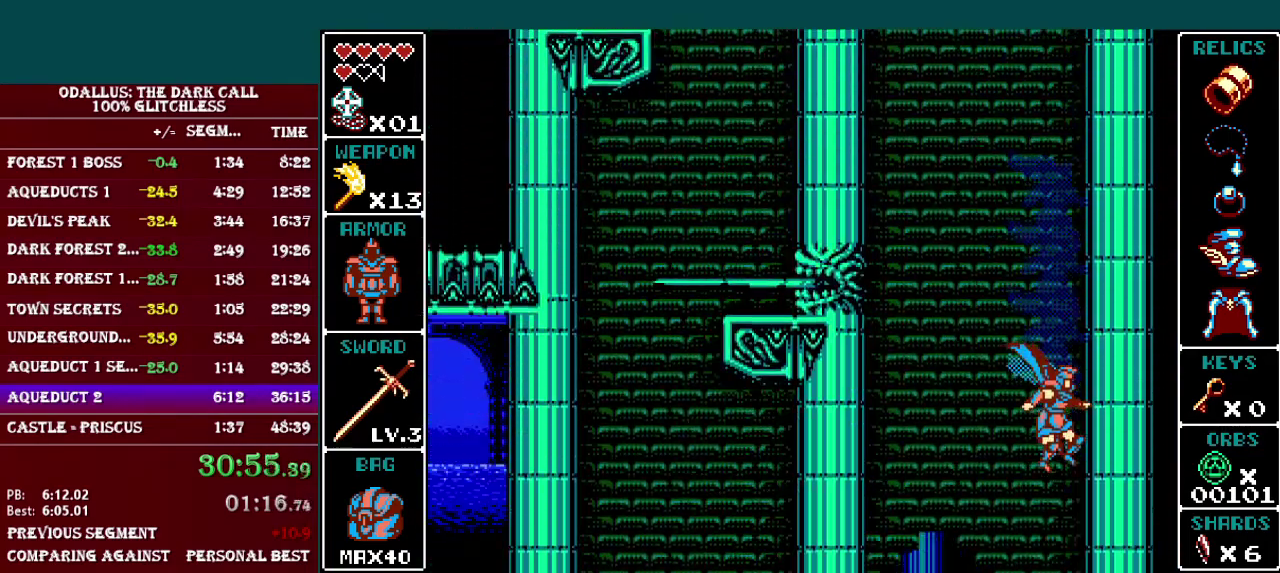
{"buttons": ["L1", "DPAD_RIGHT"], "events": []}
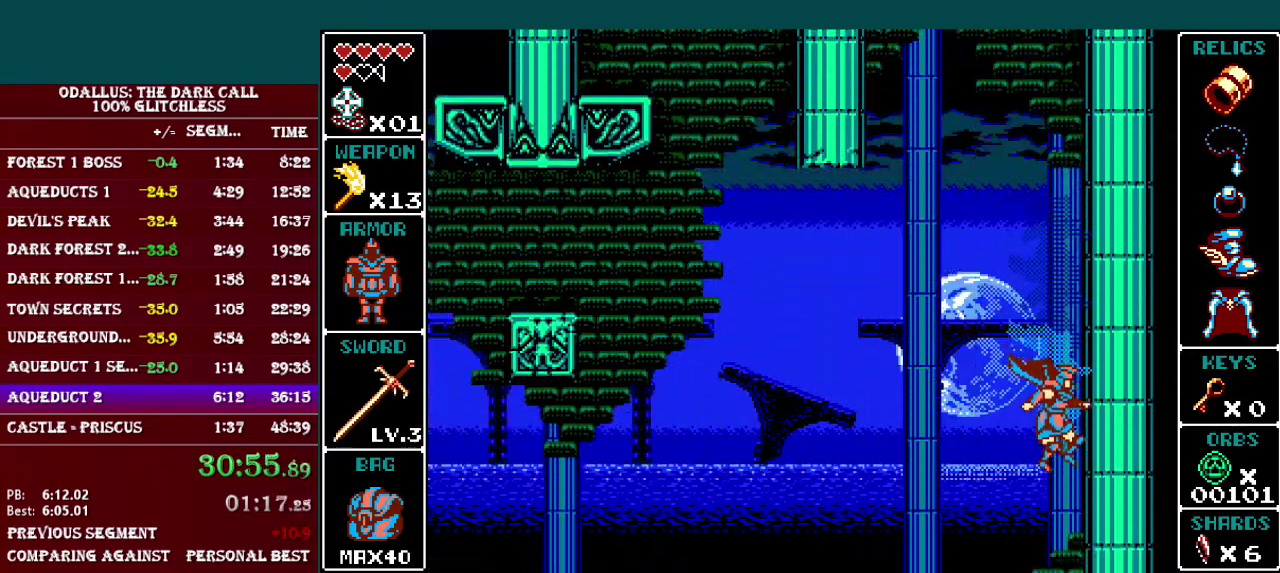
{"buttons": ["L1", "DPAD_RIGHT"], "events": []}
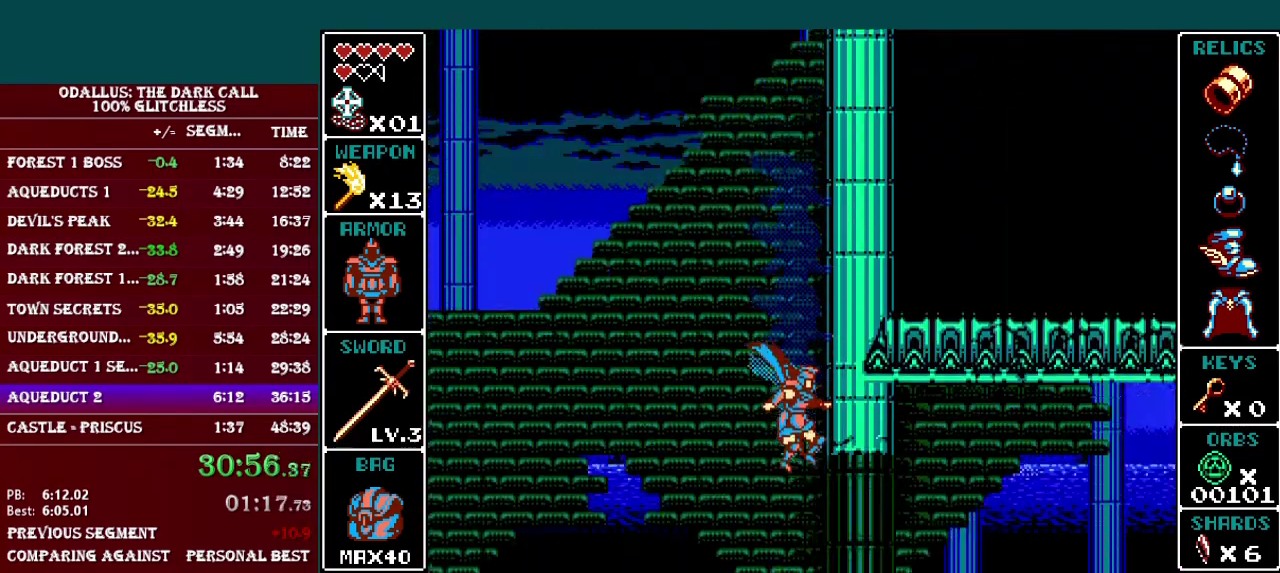
{"buttons": ["B", "L1", "DPAD_RIGHT"], "events": [[33, "B", "down"]]}
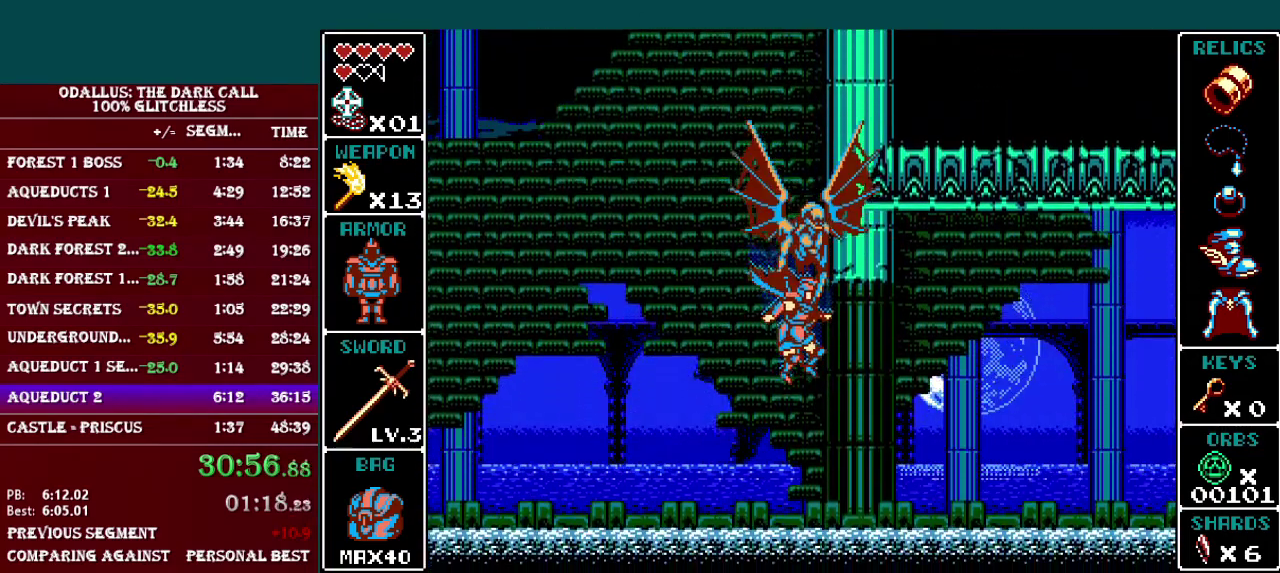
{"buttons": ["B", "L1", "DPAD_RIGHT"], "events": []}
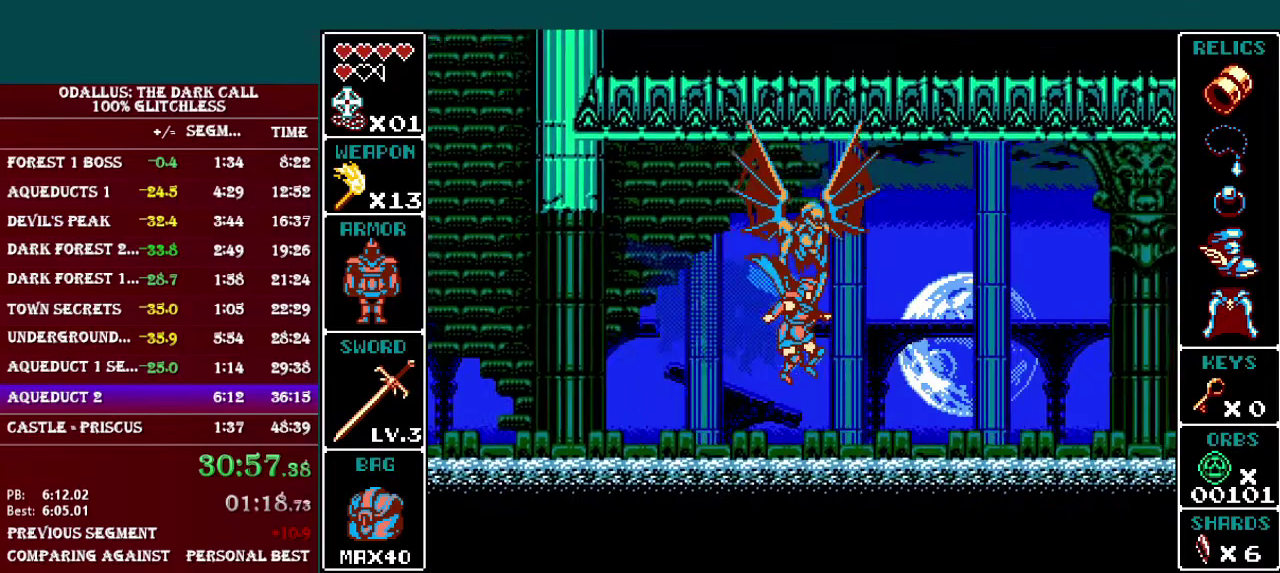
{"buttons": ["B", "L1", "DPAD_RIGHT"], "events": []}
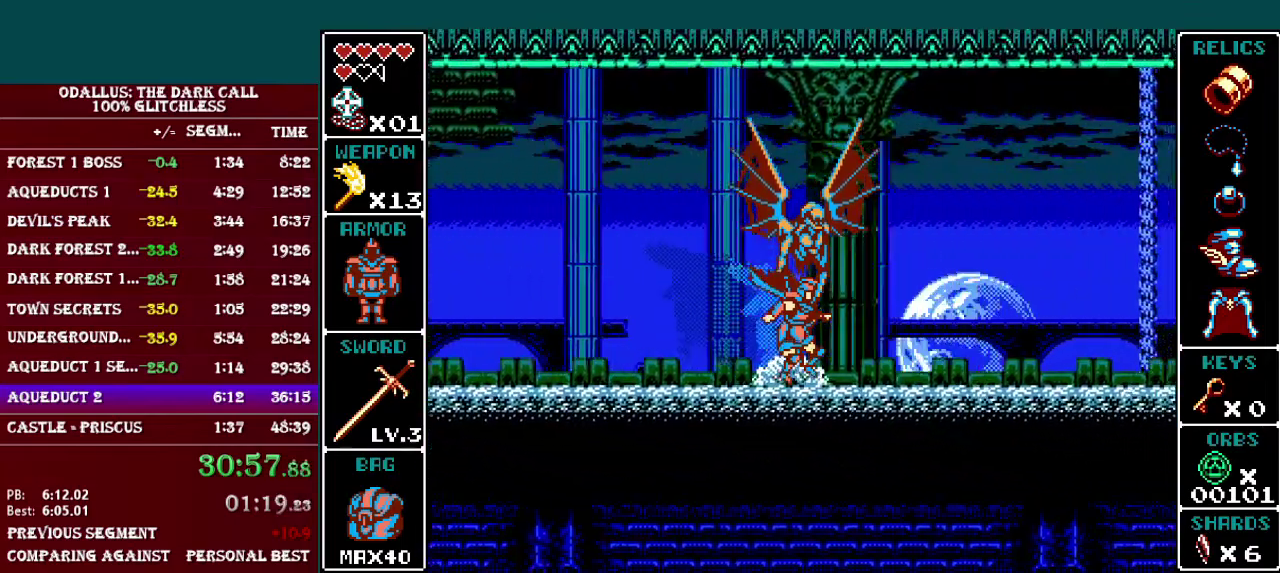
{"buttons": ["B", "L1", "DPAD_RIGHT"], "events": []}
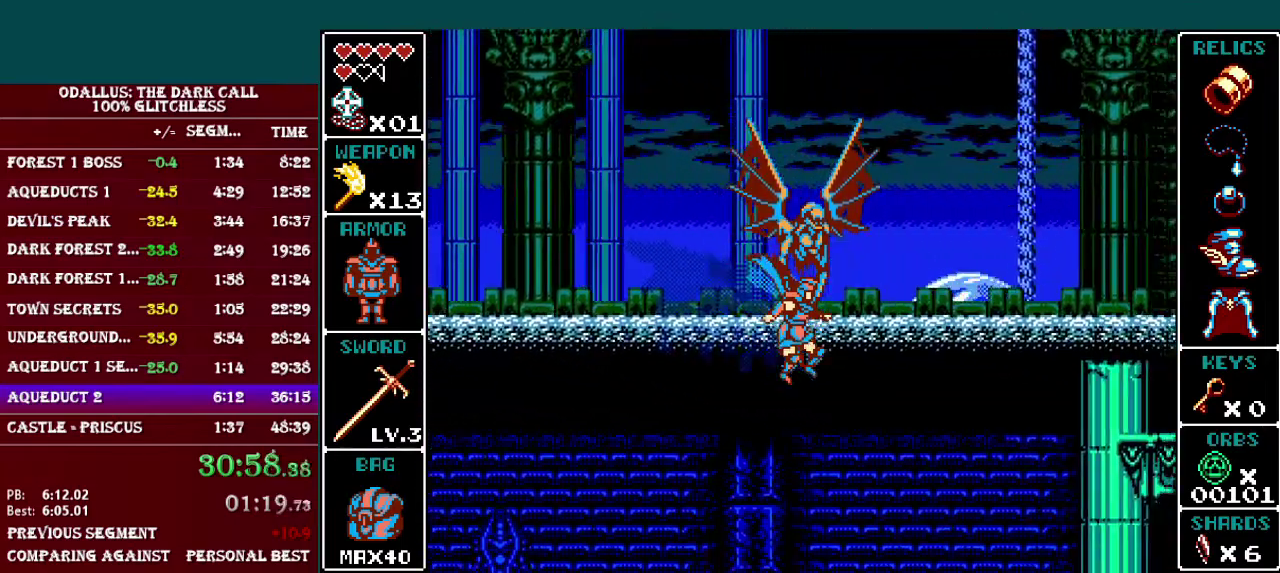
{"buttons": ["B", "L1", "DPAD_RIGHT"], "events": []}
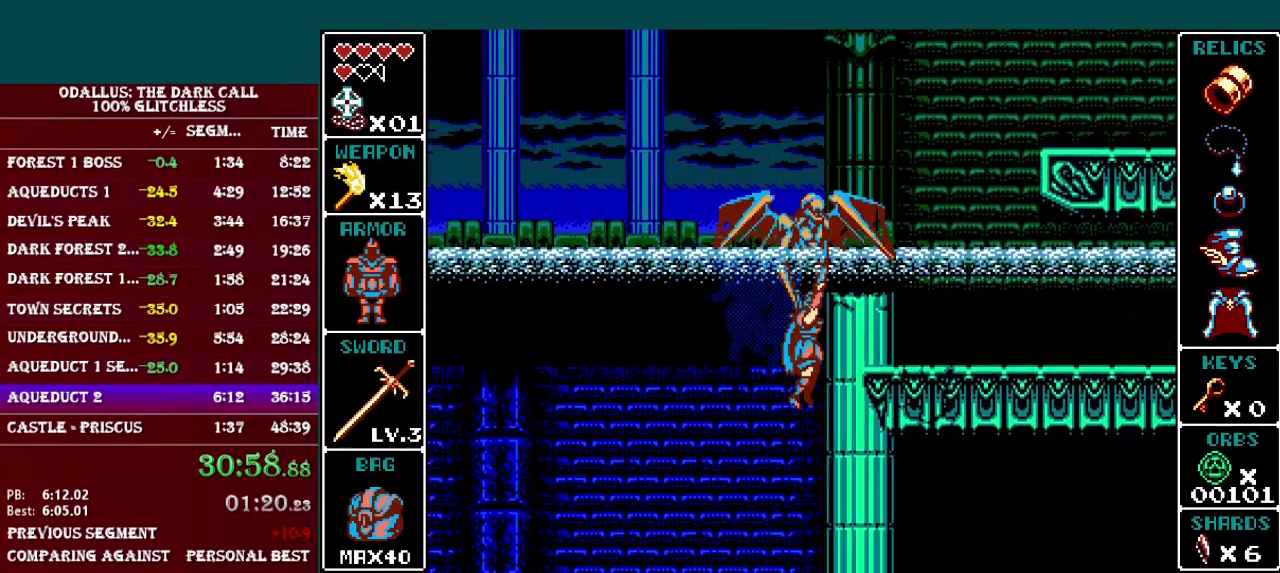
{"buttons": [], "events": [[84, "B", "up"], [184, "B", "down"], [234, "B", "up"], [301, "B", "down"], [351, "L1", "up"], [434, "B", "up"], [434, "DPAD_RIGHT", "up"]]}
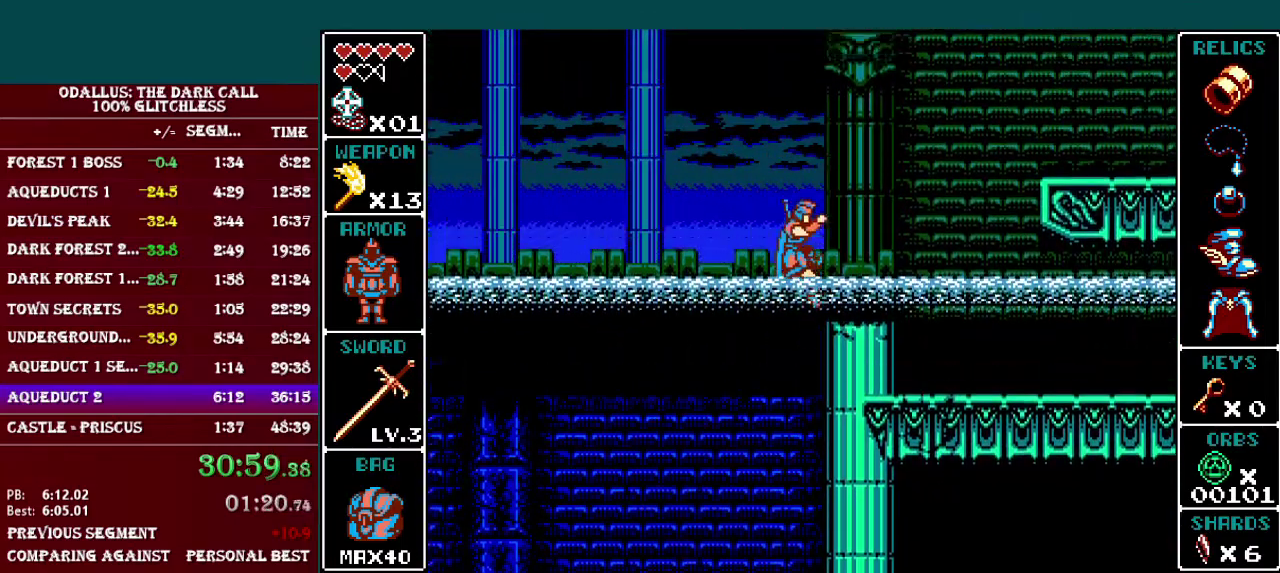
{"buttons": ["B", "L1", "DPAD_RIGHT"], "events": [[284, "B", "down"], [284, "DPAD_RIGHT", "down"], [284, "L1", "down"]]}
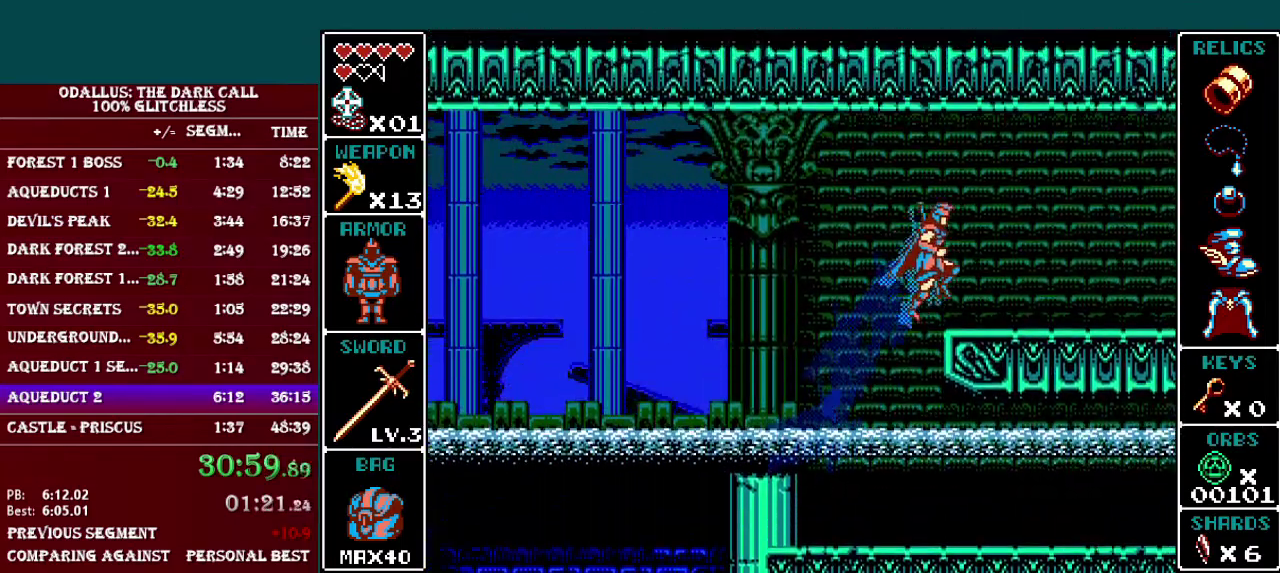
{"buttons": ["L1", "DPAD_RIGHT"], "events": [[334, "B", "up"]]}
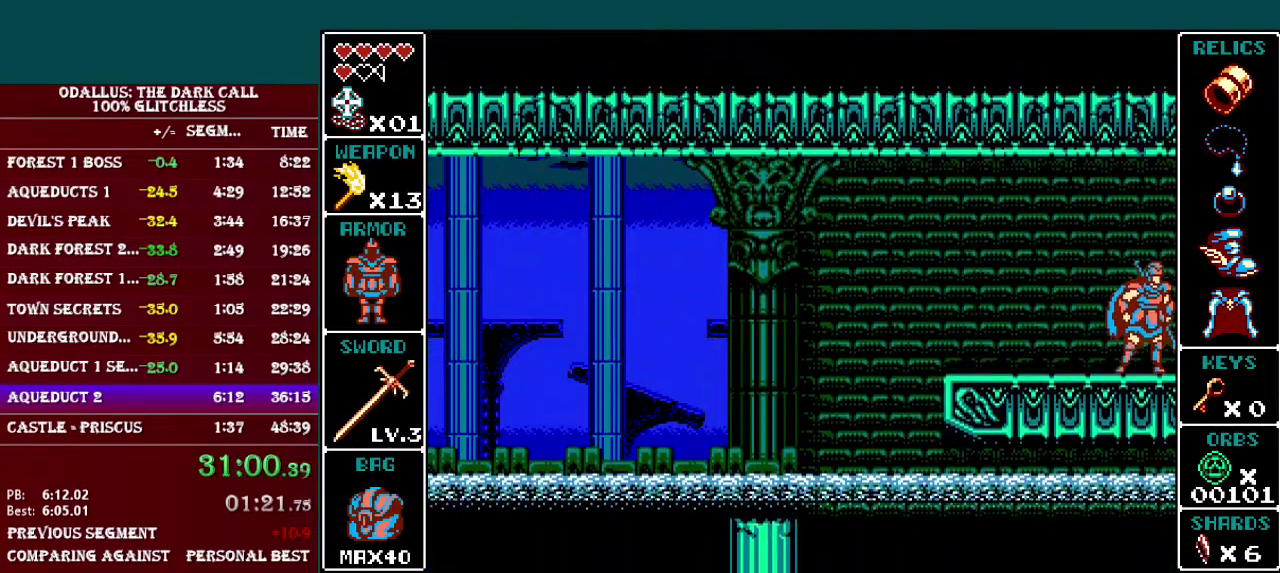
{"buttons": ["DPAD_RIGHT"], "events": [[50, "L1", "up"]]}
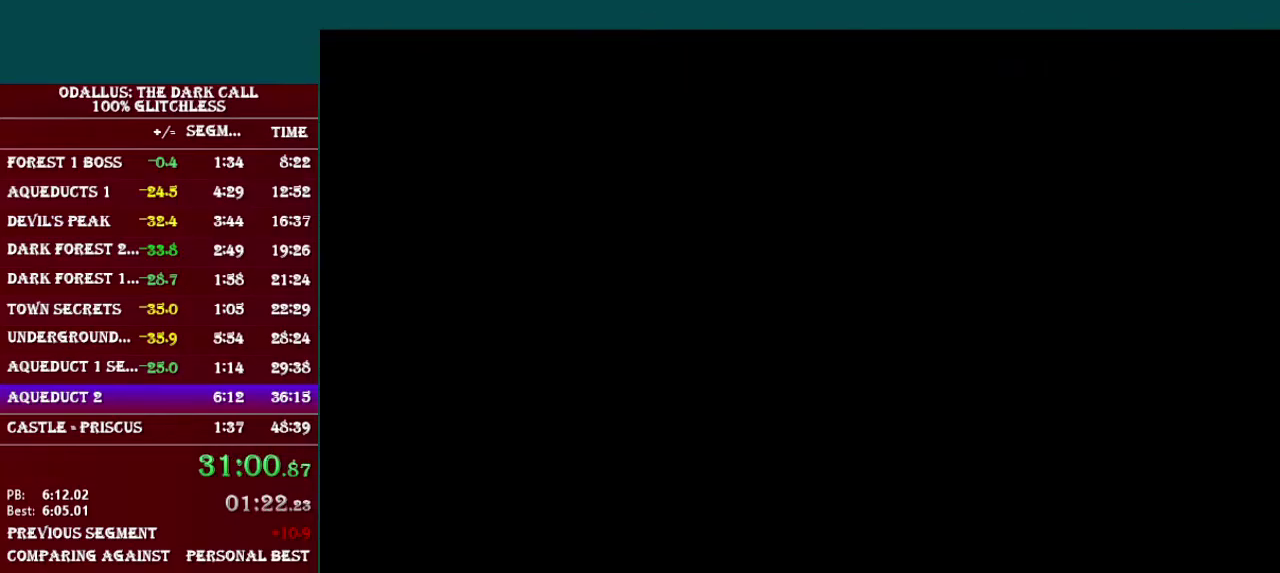
{"buttons": ["DPAD_RIGHT"], "events": [[134, "L1", "down"], [334, "B", "down"], [484, "B", "up"], [501, "L1", "up"]]}
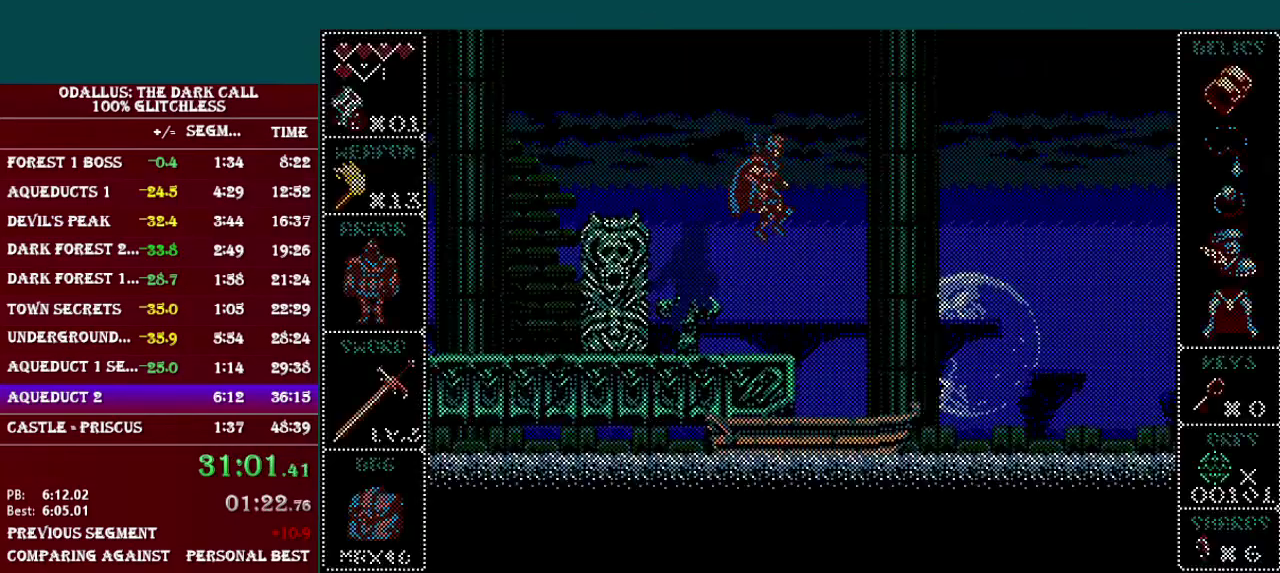
{"buttons": [], "events": [[100, "DPAD_RIGHT", "up"], [250, "DPAD_RIGHT", "down"], [350, "DPAD_RIGHT", "up"]]}
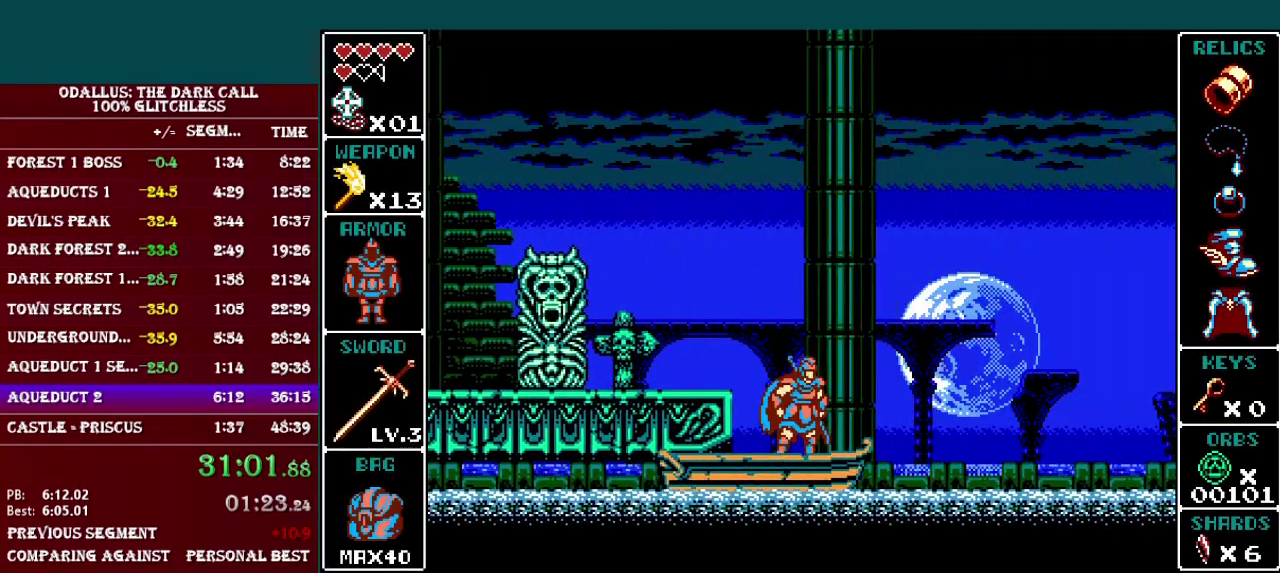
{"buttons": [], "events": [[201, "DPAD_LEFT", "down"], [334, "DPAD_LEFT", "up"]]}
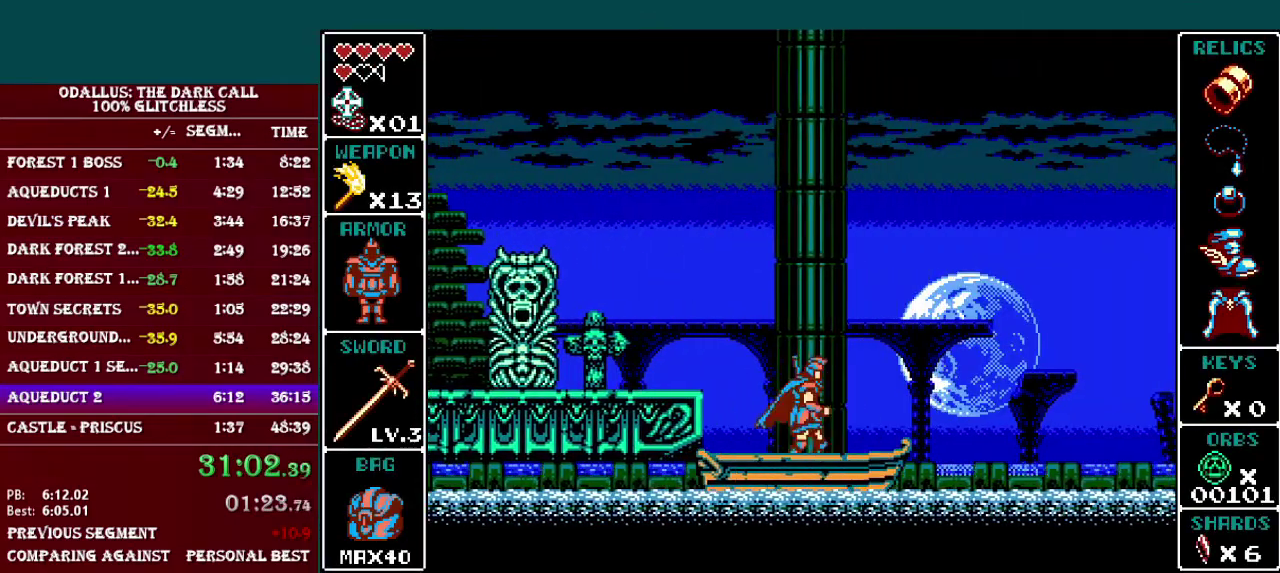
{"buttons": [], "events": []}
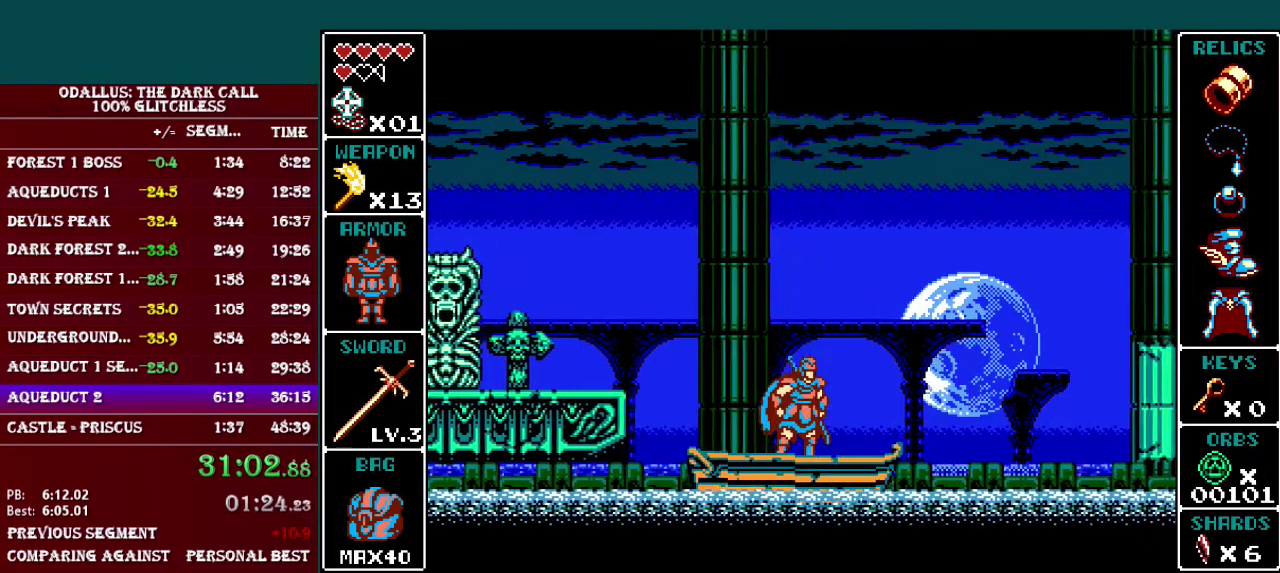
{"buttons": [], "events": []}
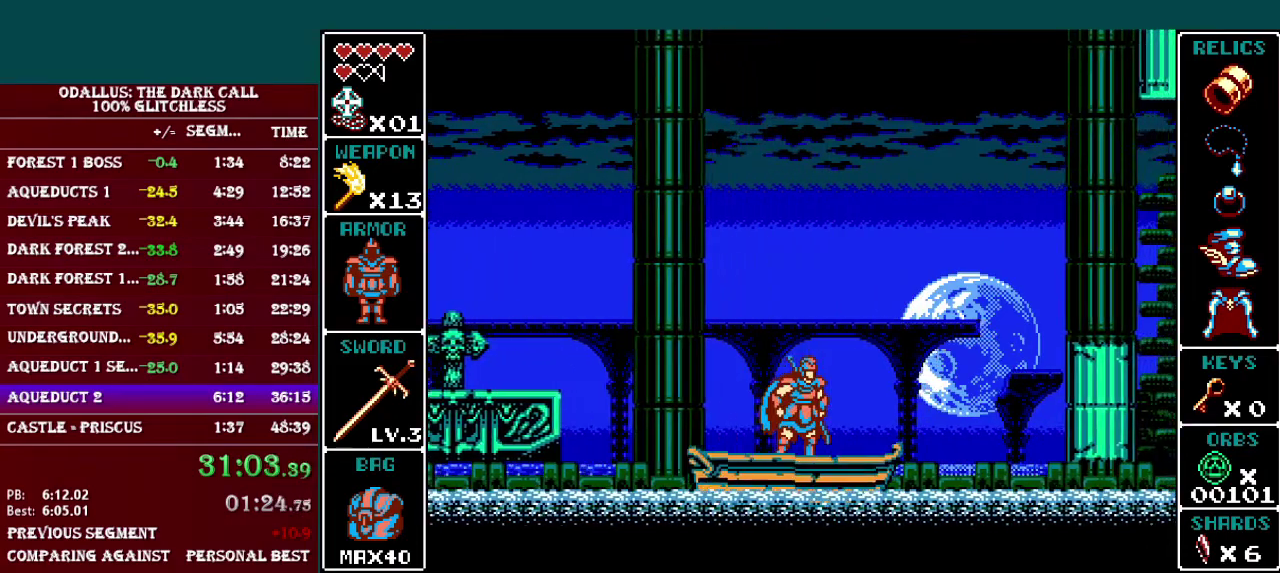
{"buttons": ["B", "DPAD_RIGHT"], "events": [[234, "DPAD_RIGHT", "down"], [350, "B", "down"]]}
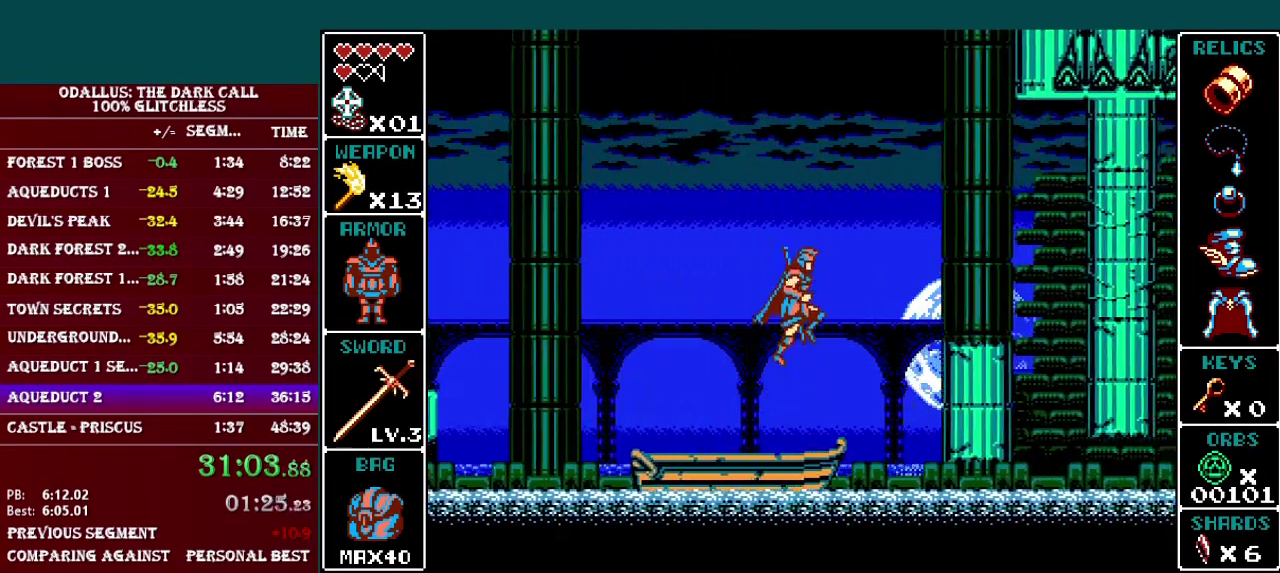
{"buttons": ["DPAD_RIGHT"], "events": [[34, "B", "up"], [151, "B", "down"], [334, "B", "up"]]}
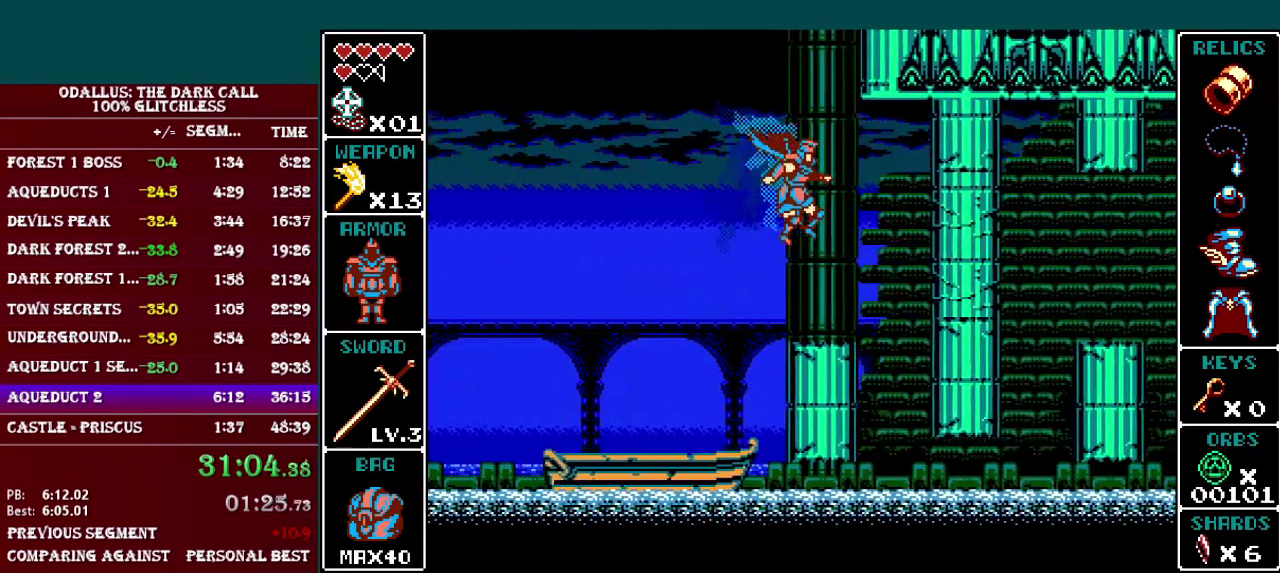
{"buttons": [], "events": [[150, "DPAD_RIGHT", "up"], [183, "Y", "down"], [284, "Y", "up"]]}
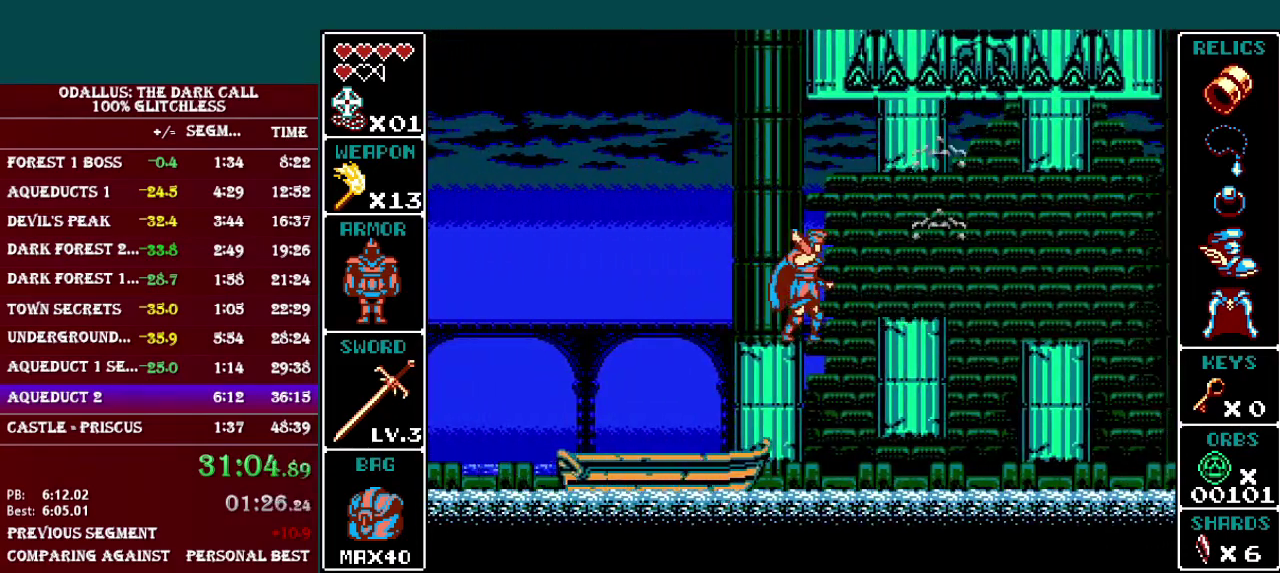
{"buttons": ["B", "DPAD_RIGHT"], "events": [[84, "B", "down"], [84, "DPAD_RIGHT", "down"], [234, "B", "up"], [484, "B", "down"]]}
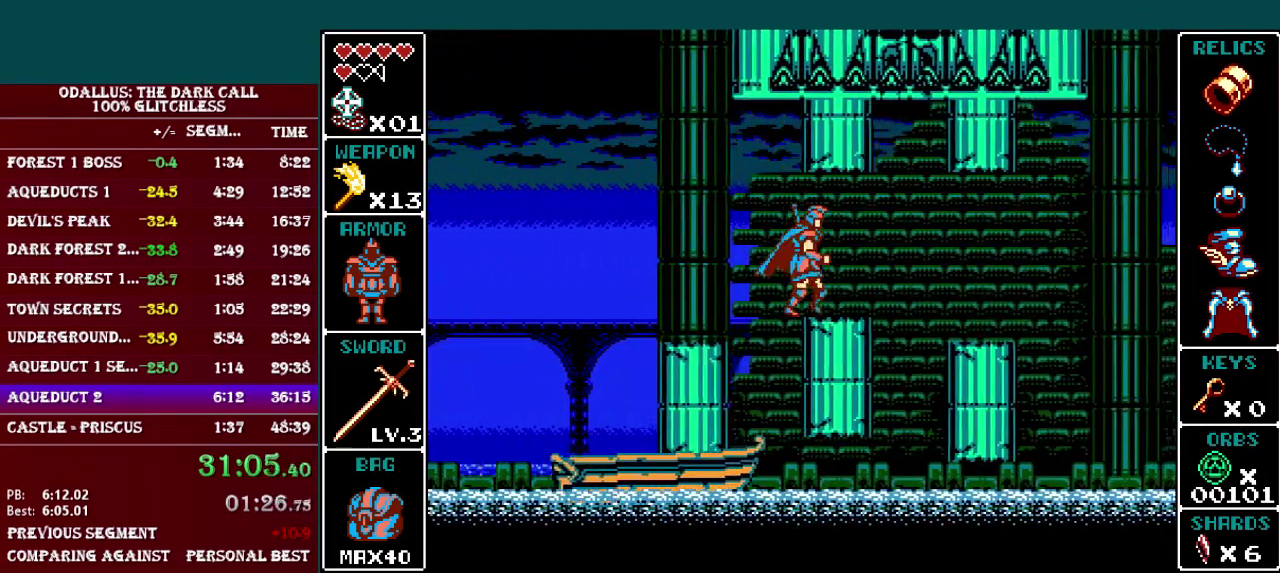
{"buttons": ["B", "DPAD_RIGHT"], "events": [[133, "B", "up"], [133, "DPAD_RIGHT", "up"], [434, "DPAD_RIGHT", "down"], [450, "B", "down"]]}
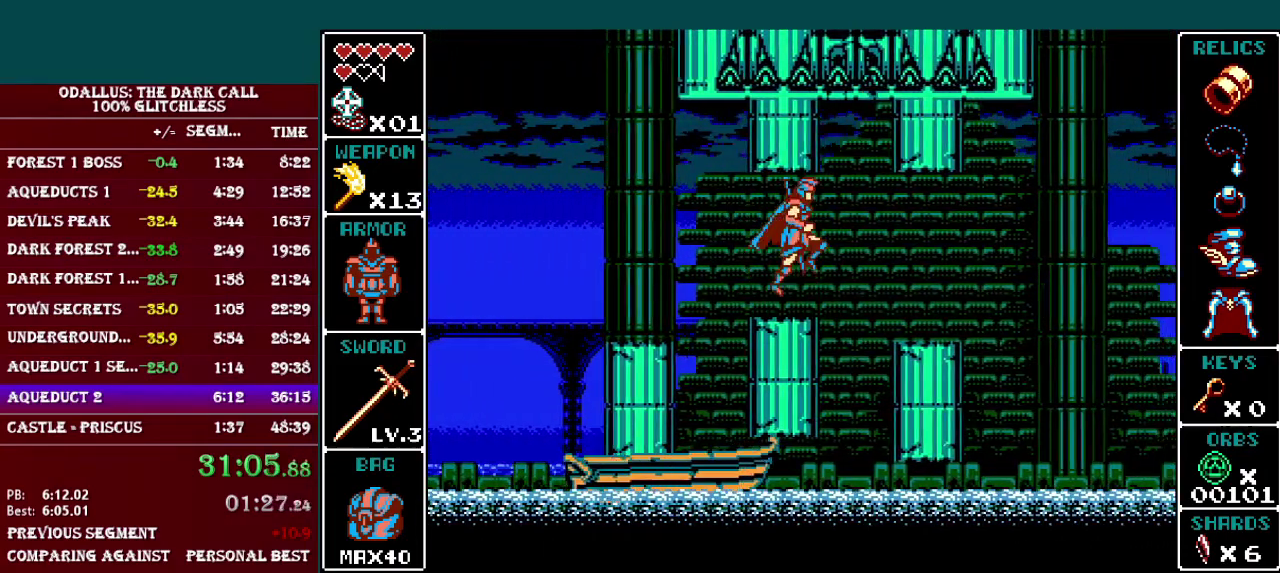
{"buttons": [], "events": [[84, "B", "up"], [184, "B", "down"], [301, "B", "up"], [451, "DPAD_RIGHT", "up"]]}
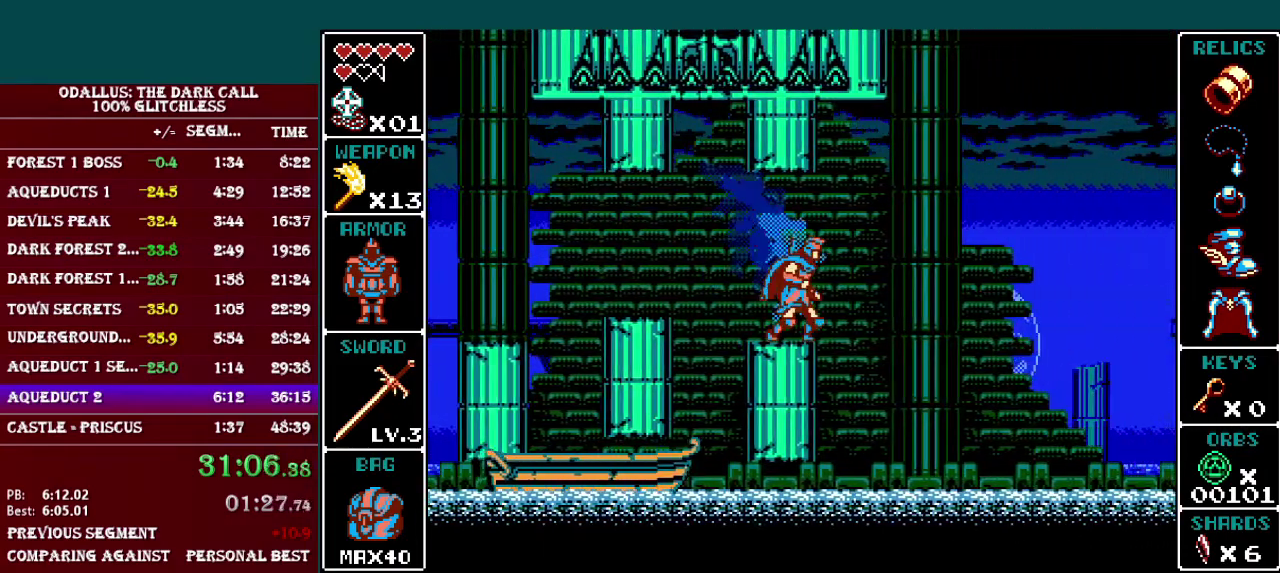
{"buttons": ["B"], "events": [[484, "B", "down"]]}
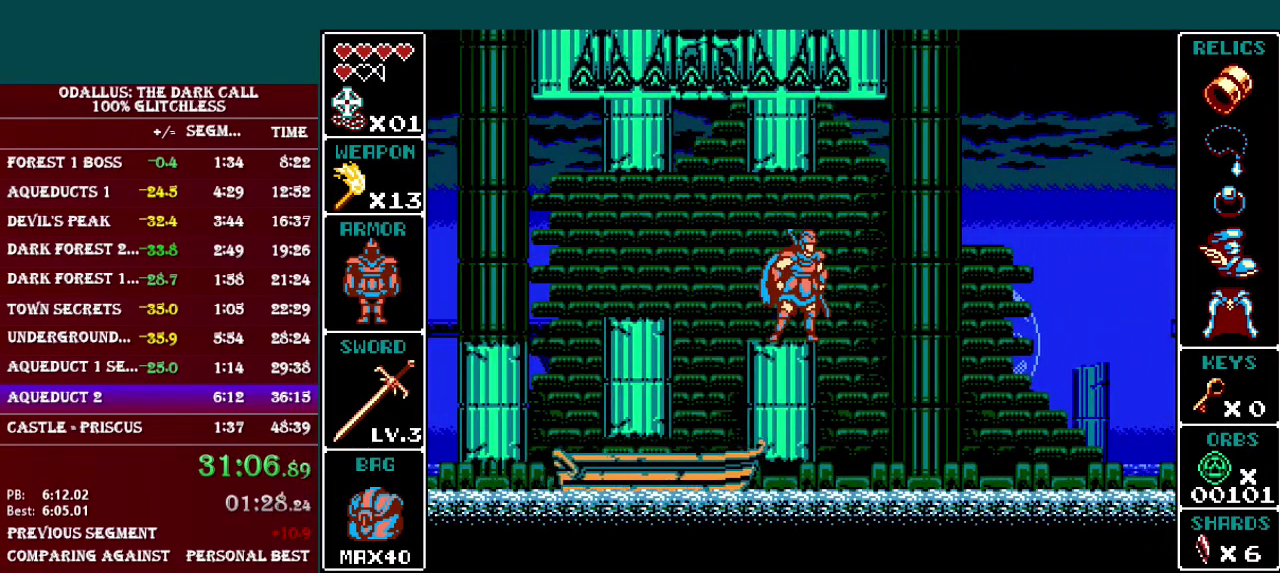
{"buttons": [], "events": [[51, "Y", "down"], [84, "B", "up"], [134, "Y", "up"], [284, "B", "down"], [334, "Y", "down"], [351, "B", "up"], [434, "Y", "up"]]}